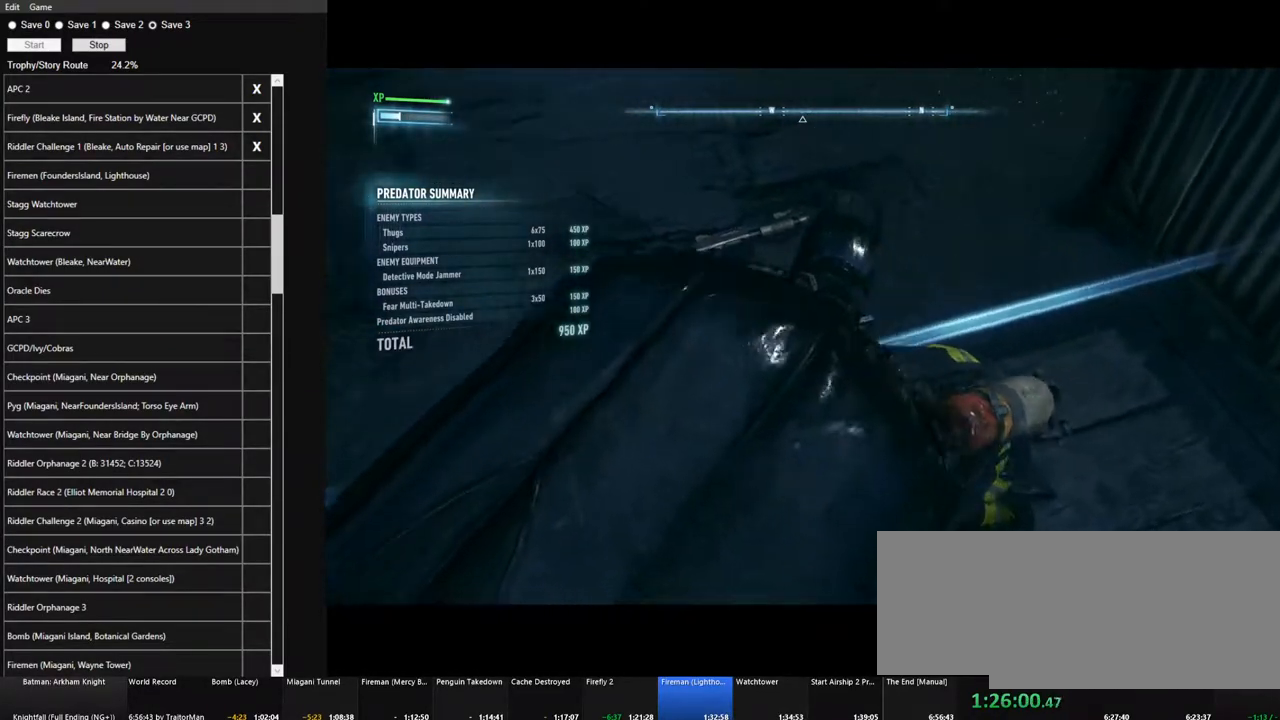
Gameplay with keyboard and mouse; each line is a JSON object with the keys and mouse buttons held at the frame after it. "events" lists presses ("down") and releases ("up") of "1", "2", "3", "4", "5", "a", "alt", "c", "caps_lock", "ctrl", "d", "e", "f", "g", "q", "r", "s", "shift", "space", "t", "tab", "v", "w", "x", "z", "mouse_left", "mouse_wheel" and "mouse_right" between this image and that frame as [ms after this image, input, new state], when the widget could be followed in between. "mouse_left", "mouse_wheel", "mouse_right" = the "left", "wheel", "right" buttons of the "mouse" list. No other keys are recorded. "wheel" means that the mouse wheel is clicked or scrolled. Not read: mouse_move.
{"keys": [], "mouse": ["left"], "events": [[100, "mouse_left", "down"], [200, "mouse_left", "up"], [284, "mouse_left", "down"], [384, "mouse_left", "up"], [484, "mouse_left", "down"]]}
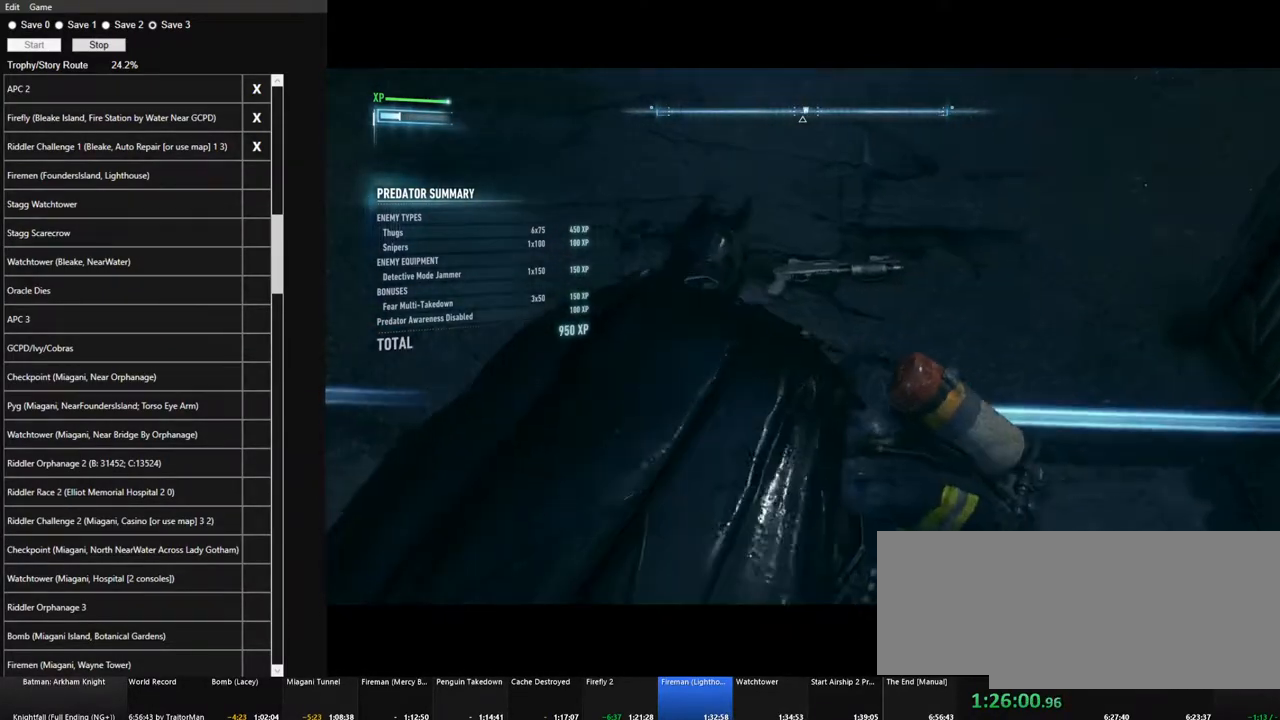
{"keys": [], "mouse": ["left"], "events": [[67, "mouse_left", "up"], [117, "mouse_left", "down"], [217, "mouse_left", "up"], [300, "mouse_left", "down"], [400, "mouse_left", "up"], [484, "mouse_left", "down"]]}
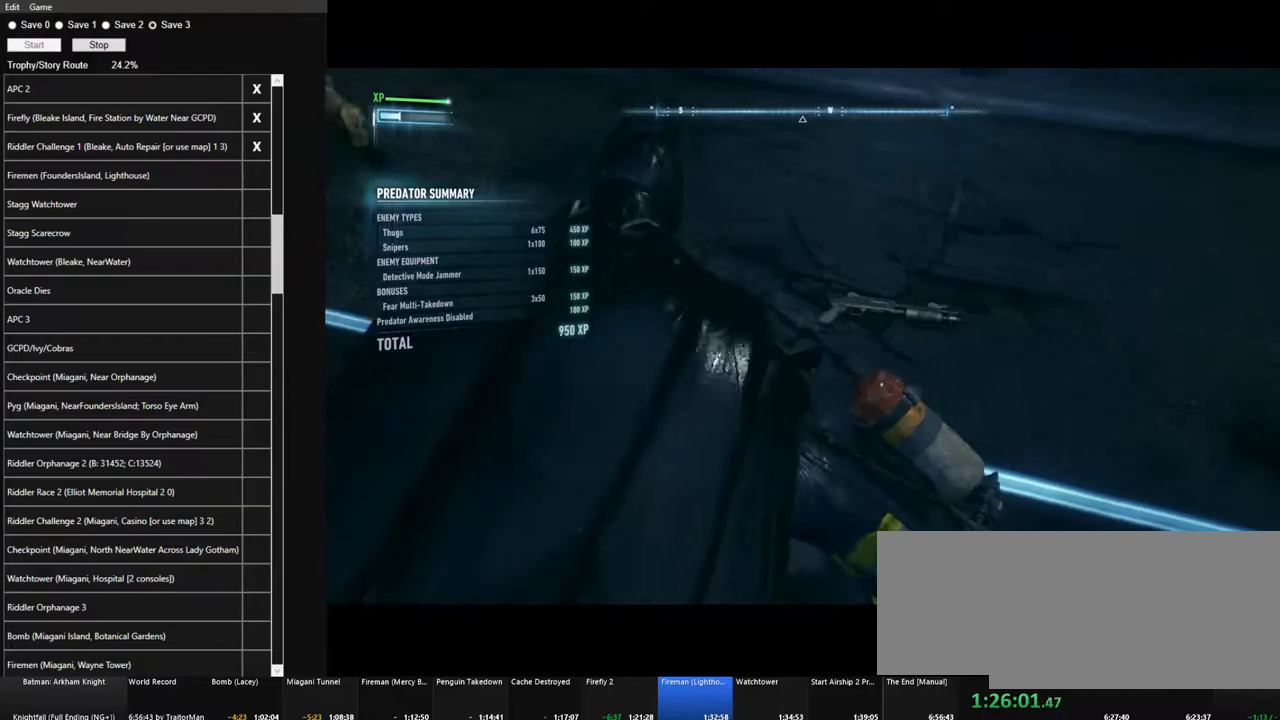
{"keys": [], "mouse": [], "events": [[84, "mouse_left", "up"], [184, "mouse_left", "down"], [267, "mouse_left", "up"], [367, "mouse_left", "down"], [467, "mouse_left", "up"]]}
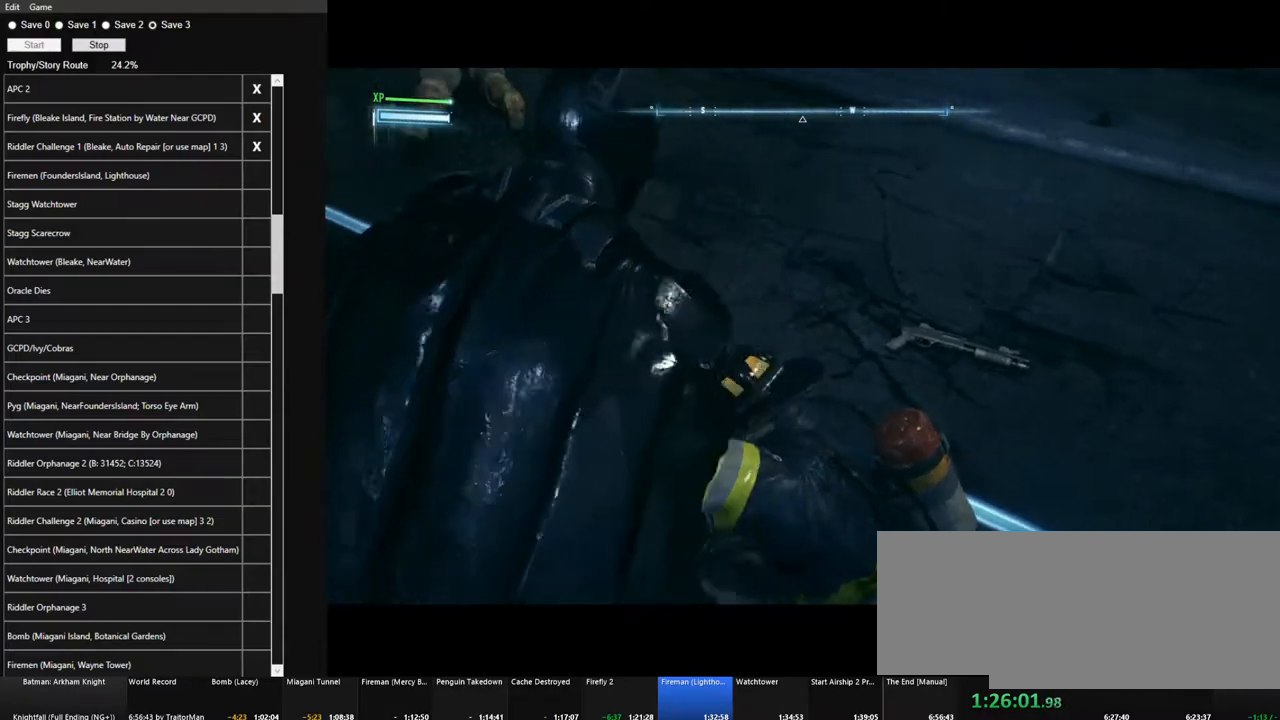
{"keys": [], "mouse": ["left"], "events": [[50, "mouse_left", "down"], [150, "mouse_left", "up"], [284, "mouse_left", "down"], [334, "mouse_left", "up"], [467, "mouse_left", "down"]]}
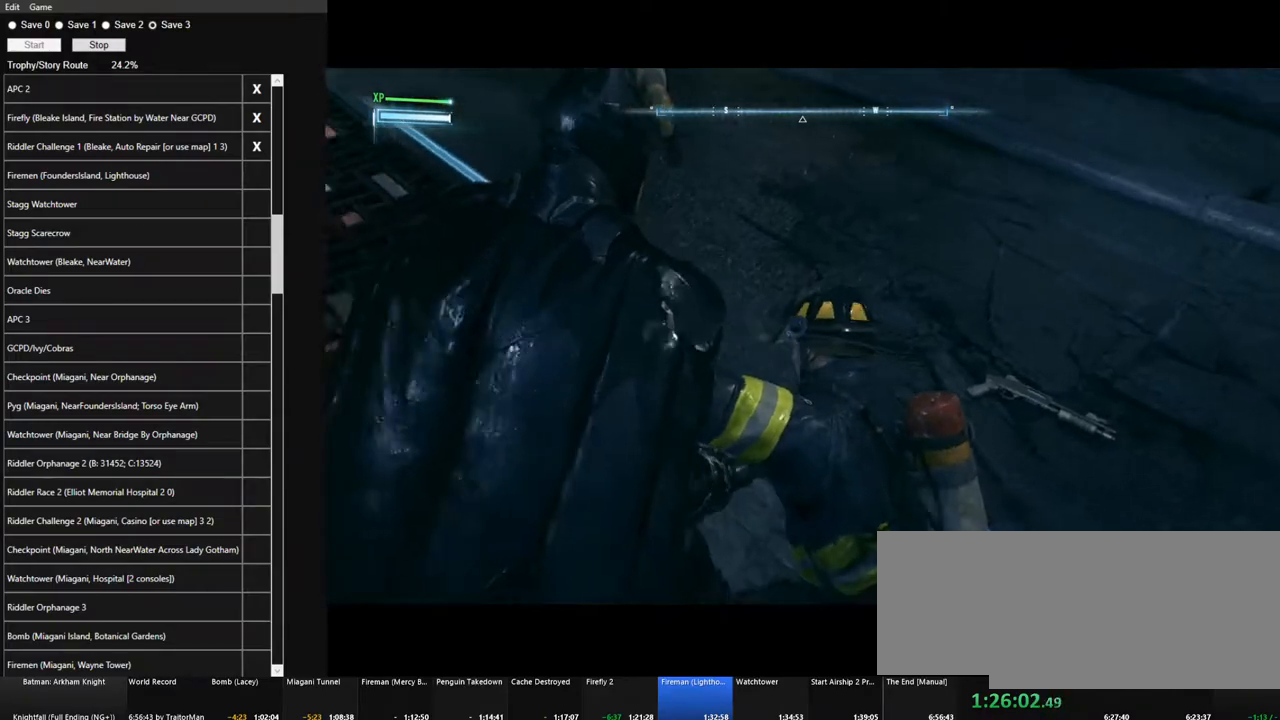
{"keys": [], "mouse": [], "events": [[67, "mouse_left", "up"], [167, "mouse_left", "down"], [250, "mouse_left", "up"], [350, "mouse_left", "down"], [450, "mouse_left", "up"]]}
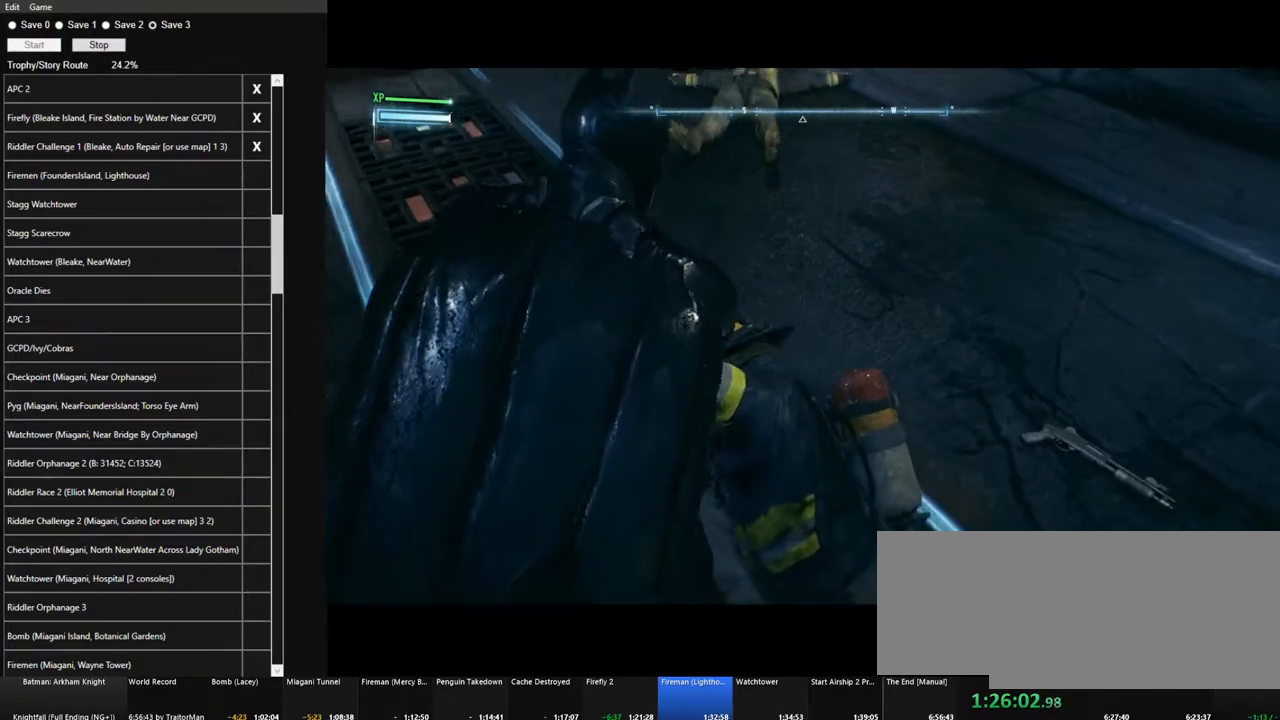
{"keys": [], "mouse": [], "events": [[34, "mouse_left", "down"], [134, "mouse_left", "up"], [217, "mouse_left", "down"], [317, "mouse_left", "up"], [417, "mouse_left", "down"], [500, "mouse_left", "up"]]}
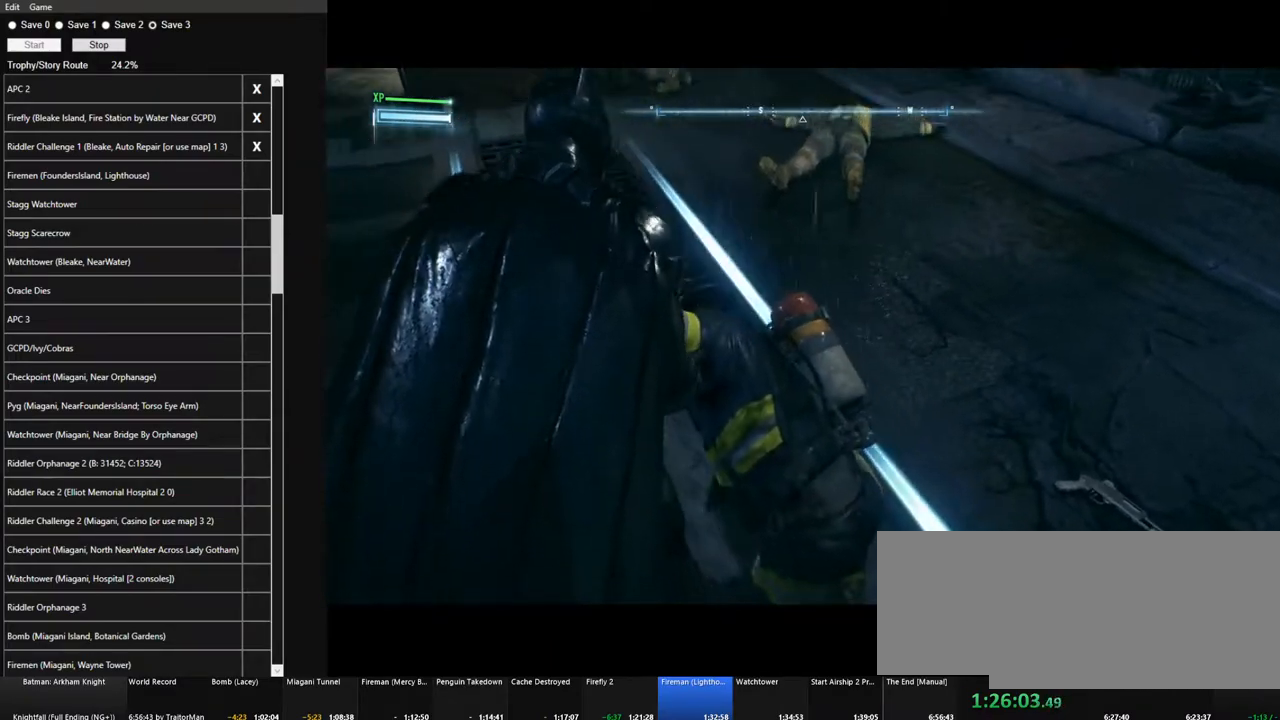
{"keys": [], "mouse": ["left"], "events": [[100, "mouse_left", "down"], [200, "mouse_left", "up"], [284, "mouse_left", "down"], [384, "mouse_left", "up"], [467, "mouse_left", "down"]]}
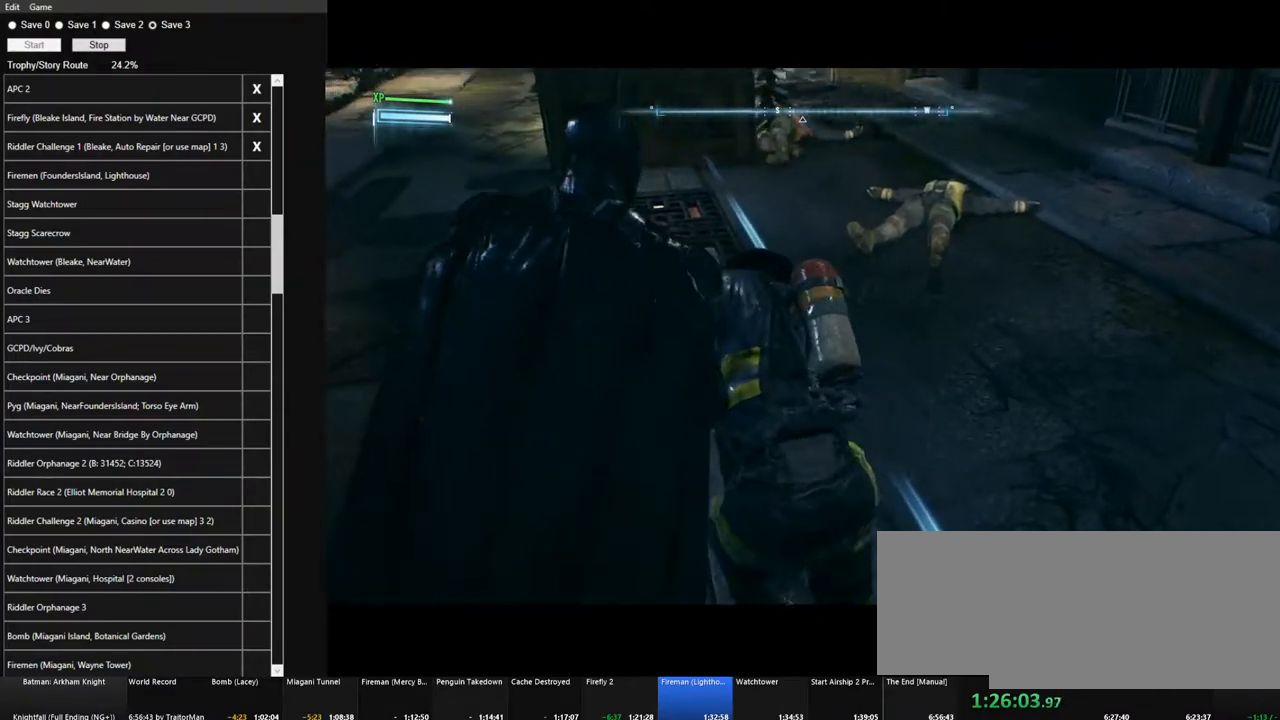
{"keys": [], "mouse": ["left"], "events": [[67, "mouse_left", "up"], [167, "mouse_left", "down"], [250, "mouse_left", "up"], [350, "mouse_left", "down"], [400, "mouse_left", "up"], [484, "mouse_left", "down"]]}
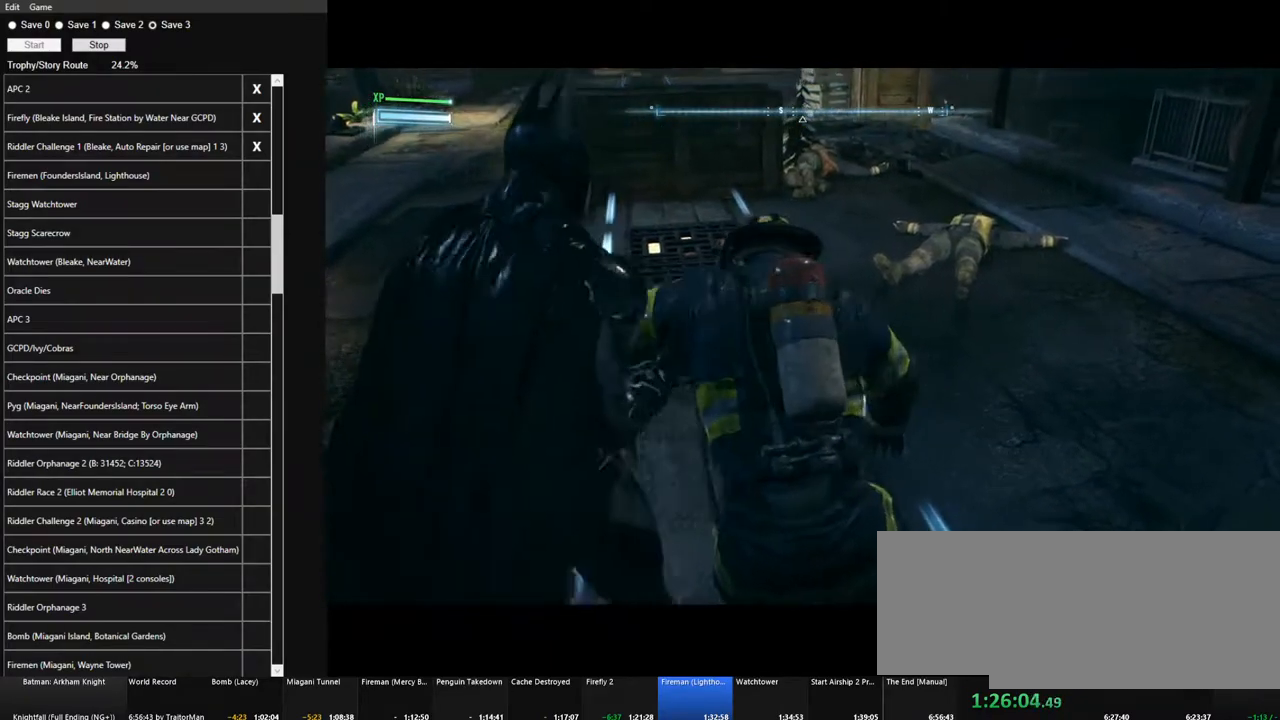
{"keys": [], "mouse": [], "events": [[84, "mouse_left", "up"], [184, "mouse_left", "down"], [267, "mouse_left", "up"], [367, "mouse_left", "down"], [467, "mouse_left", "up"]]}
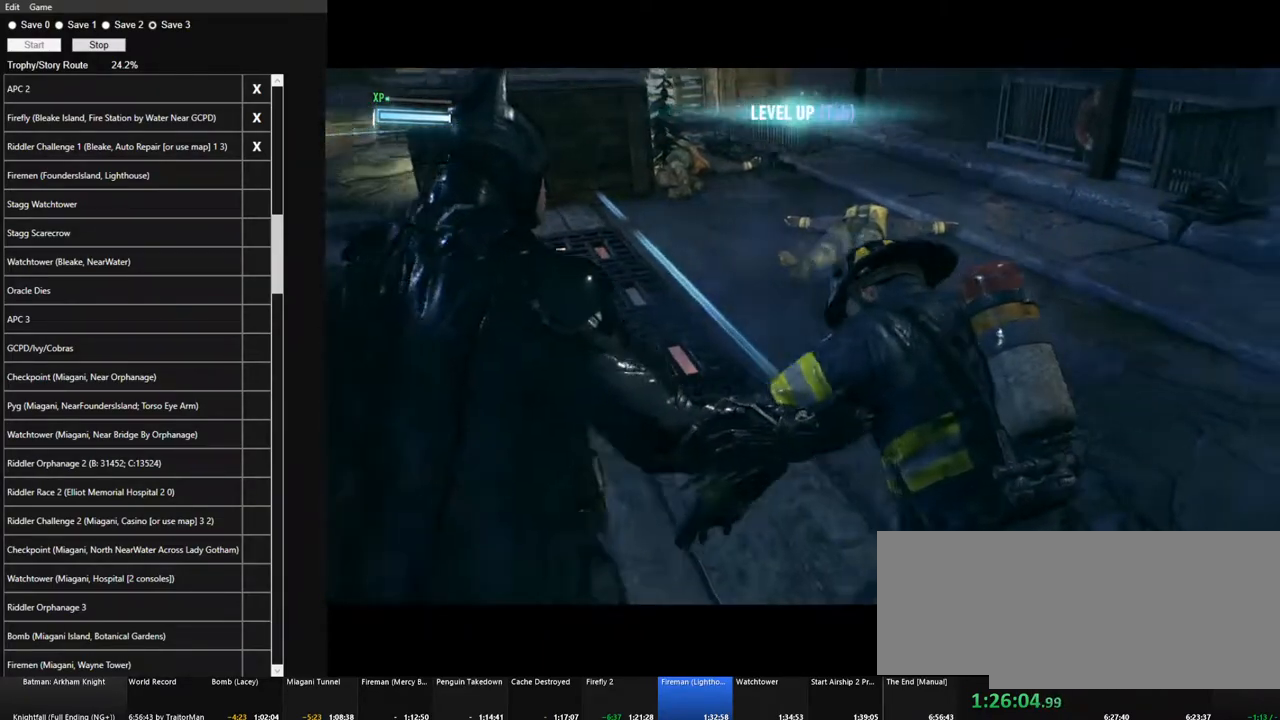
{"keys": [], "mouse": ["left"], "events": [[50, "mouse_left", "down"], [150, "mouse_left", "up"], [234, "mouse_left", "down"], [334, "mouse_left", "up"], [434, "mouse_left", "down"]]}
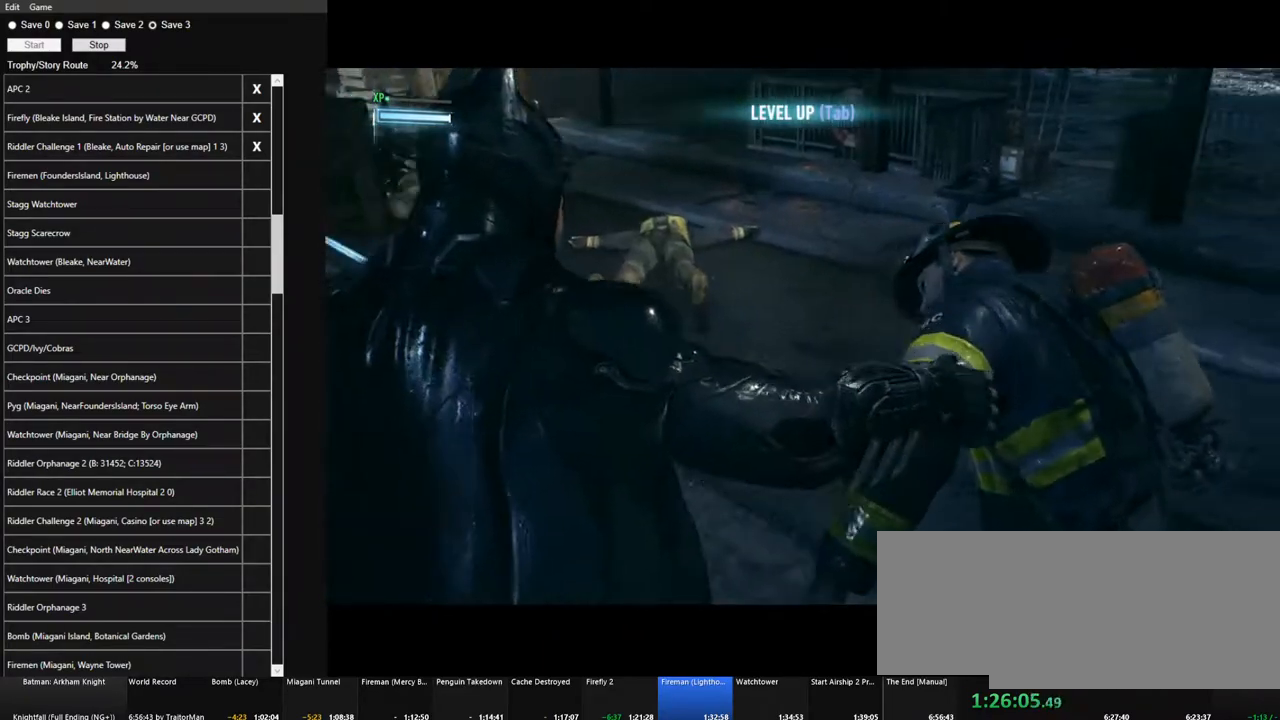
{"keys": [], "mouse": ["left"], "events": [[17, "mouse_left", "up"], [117, "mouse_left", "down"], [217, "mouse_left", "up"], [300, "mouse_left", "down"], [400, "mouse_left", "up"], [484, "mouse_left", "down"]]}
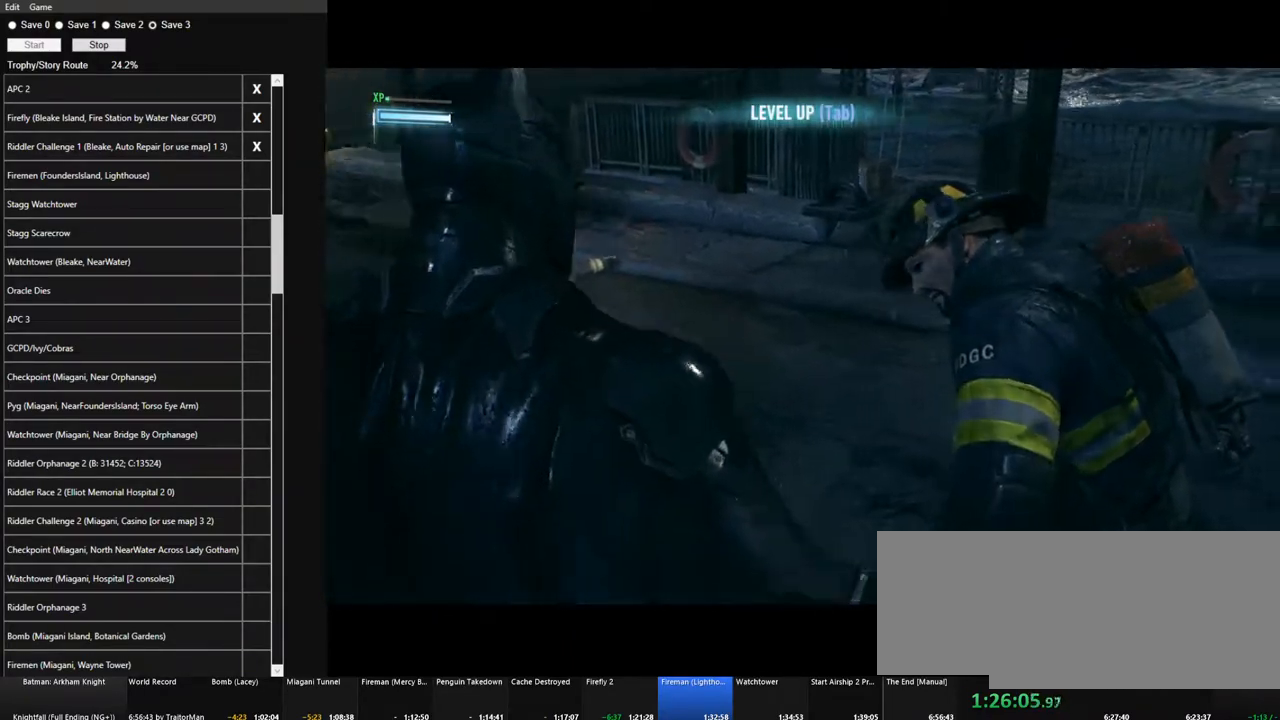
{"keys": [], "mouse": [], "events": [[84, "mouse_left", "up"], [184, "mouse_left", "down"], [267, "mouse_left", "up"], [367, "mouse_left", "down"], [467, "mouse_left", "up"]]}
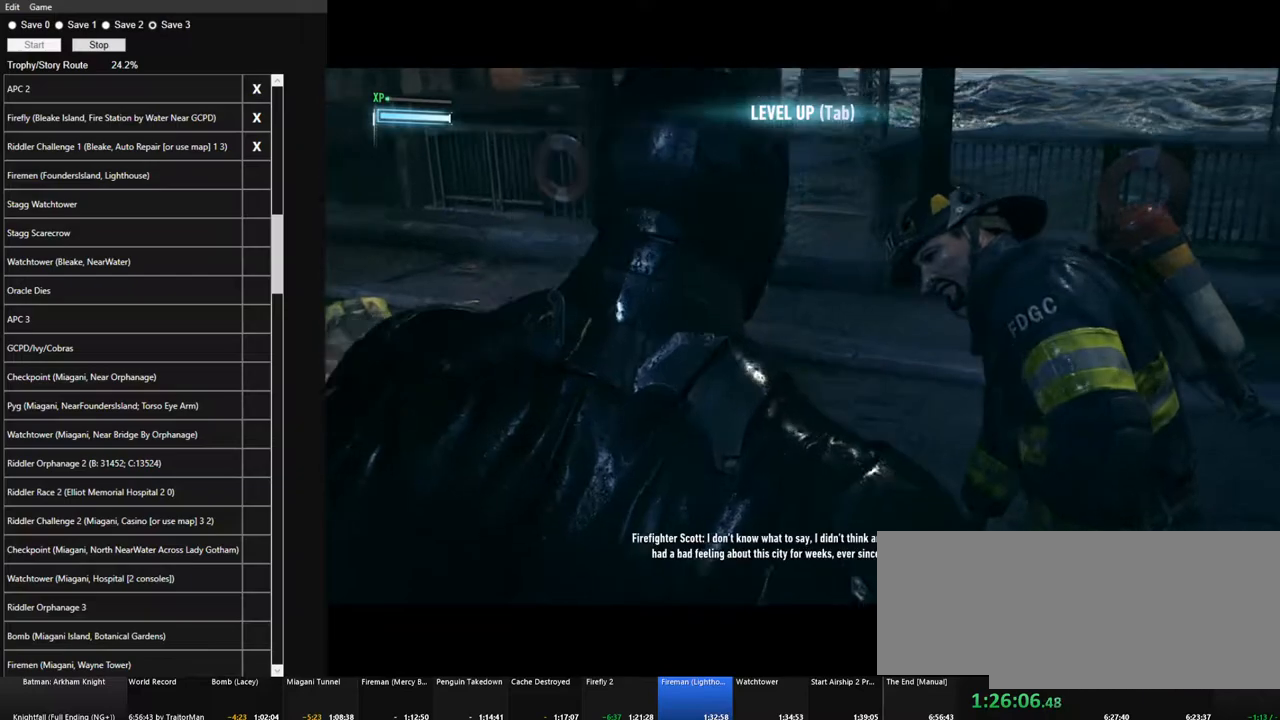
{"keys": [], "mouse": ["left"], "events": [[100, "mouse_left", "down"], [200, "mouse_left", "up"], [284, "mouse_left", "down"], [384, "mouse_left", "up"], [467, "mouse_left", "down"]]}
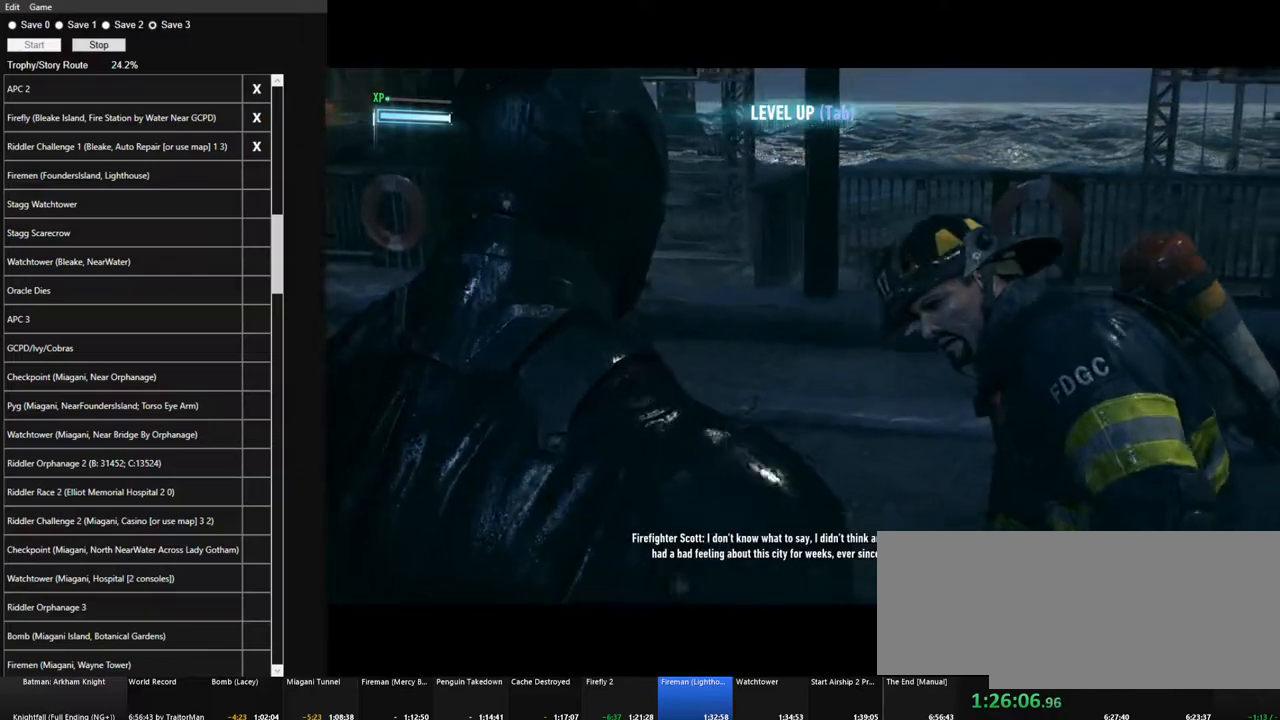
{"keys": [], "mouse": ["left"], "events": [[117, "mouse_left", "up"], [217, "mouse_left", "down"], [300, "mouse_left", "up"], [400, "mouse_left", "down"]]}
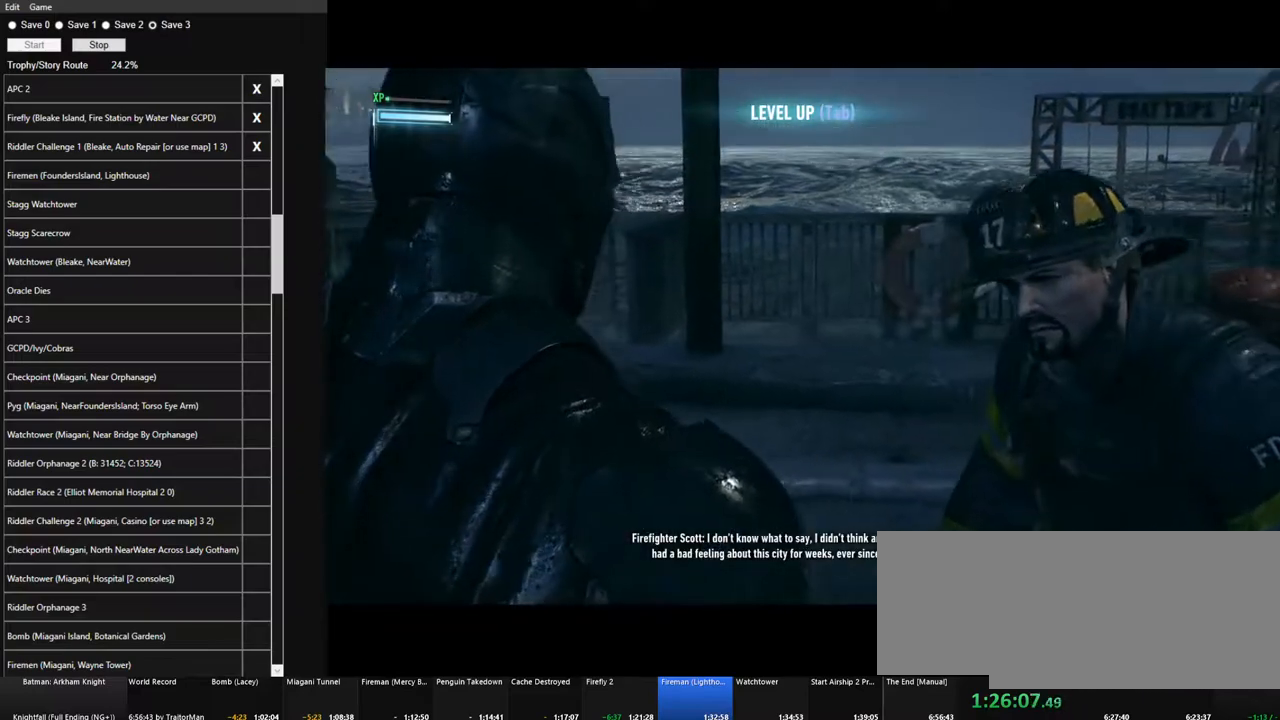
{"keys": [], "mouse": ["left"], "events": [[34, "mouse_left", "up"], [134, "mouse_left", "down"], [234, "mouse_left", "up"], [317, "mouse_left", "down"], [417, "mouse_left", "up"], [500, "mouse_left", "down"]]}
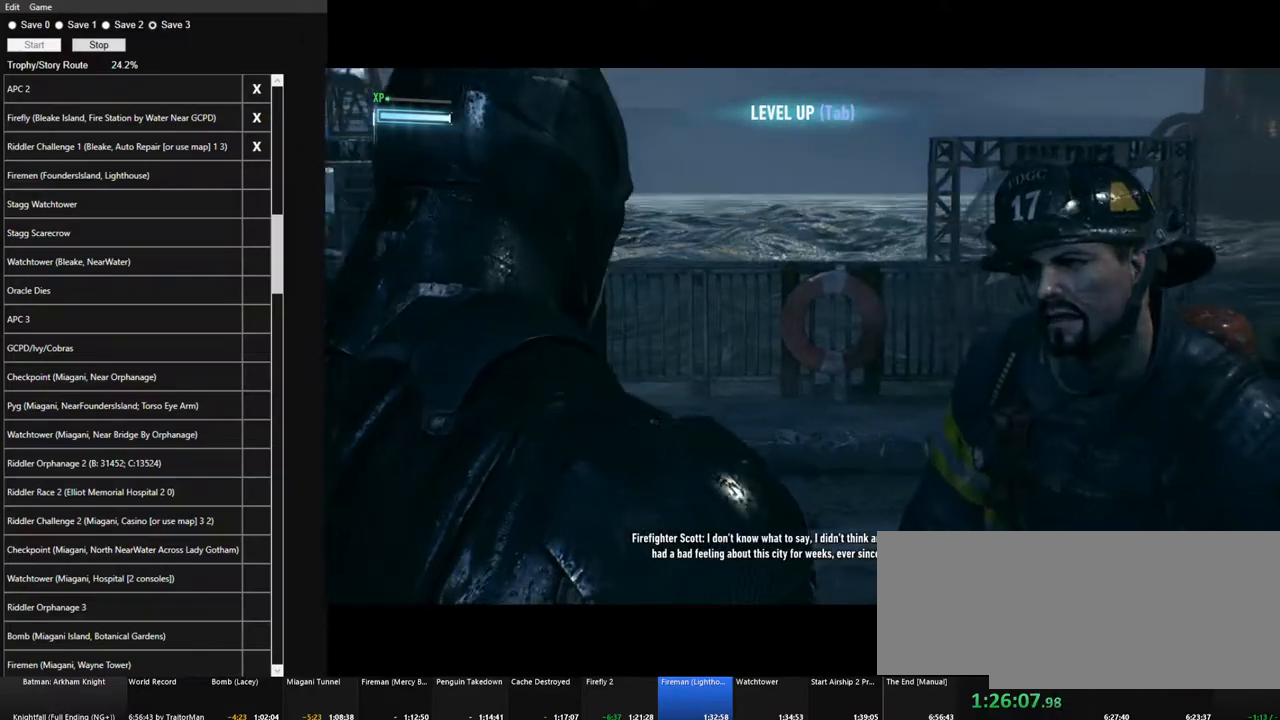
{"keys": [], "mouse": ["left"], "events": [[100, "mouse_left", "up"], [200, "mouse_left", "down"], [334, "mouse_left", "up"], [434, "mouse_left", "down"]]}
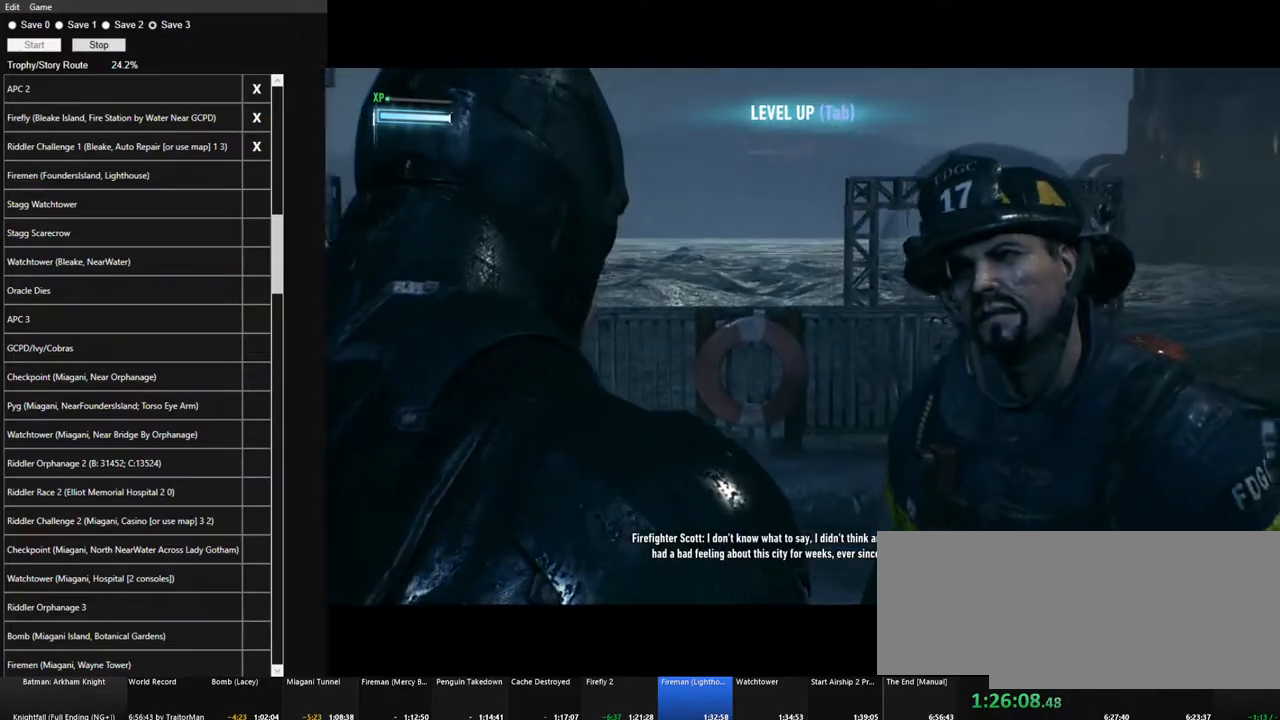
{"keys": [], "mouse": [], "events": [[17, "mouse_left", "up"], [117, "mouse_left", "down"], [217, "mouse_left", "up"], [300, "mouse_left", "down"], [450, "mouse_left", "up"]]}
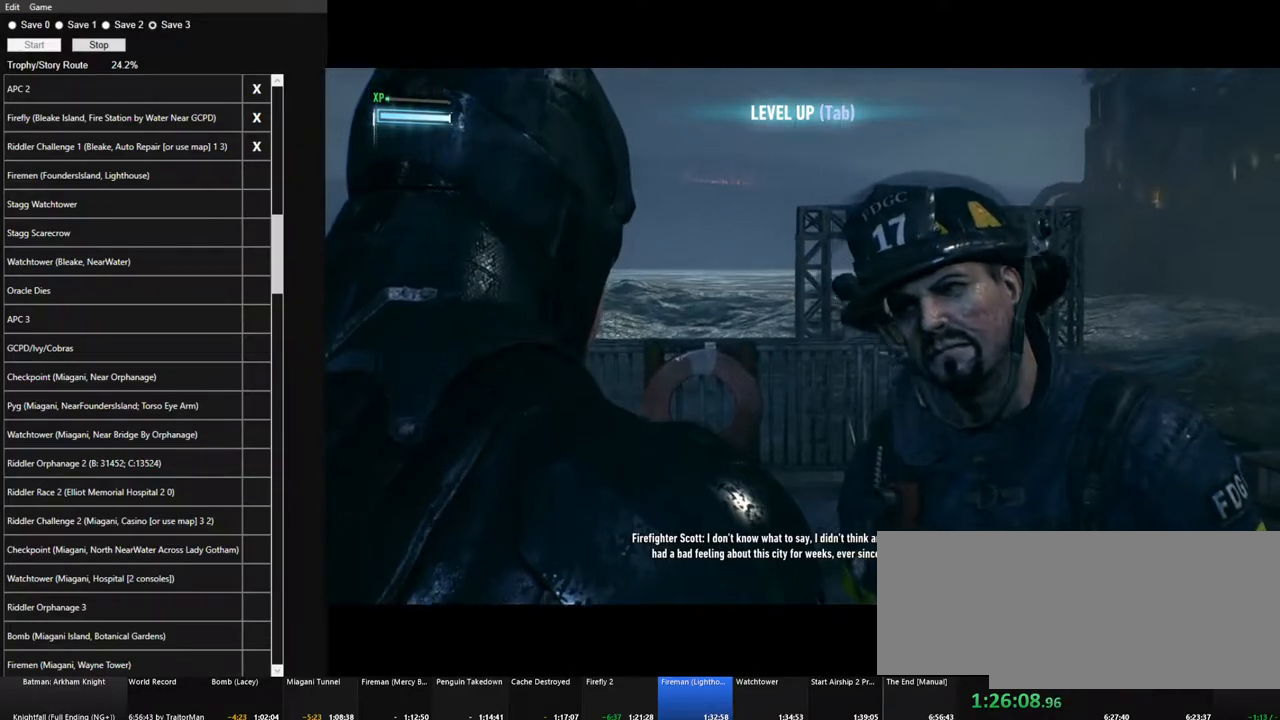
{"keys": [], "mouse": [], "events": [[34, "mouse_left", "down"], [134, "mouse_left", "up"], [234, "mouse_left", "down"], [317, "mouse_left", "up"], [417, "mouse_left", "down"], [500, "mouse_left", "up"]]}
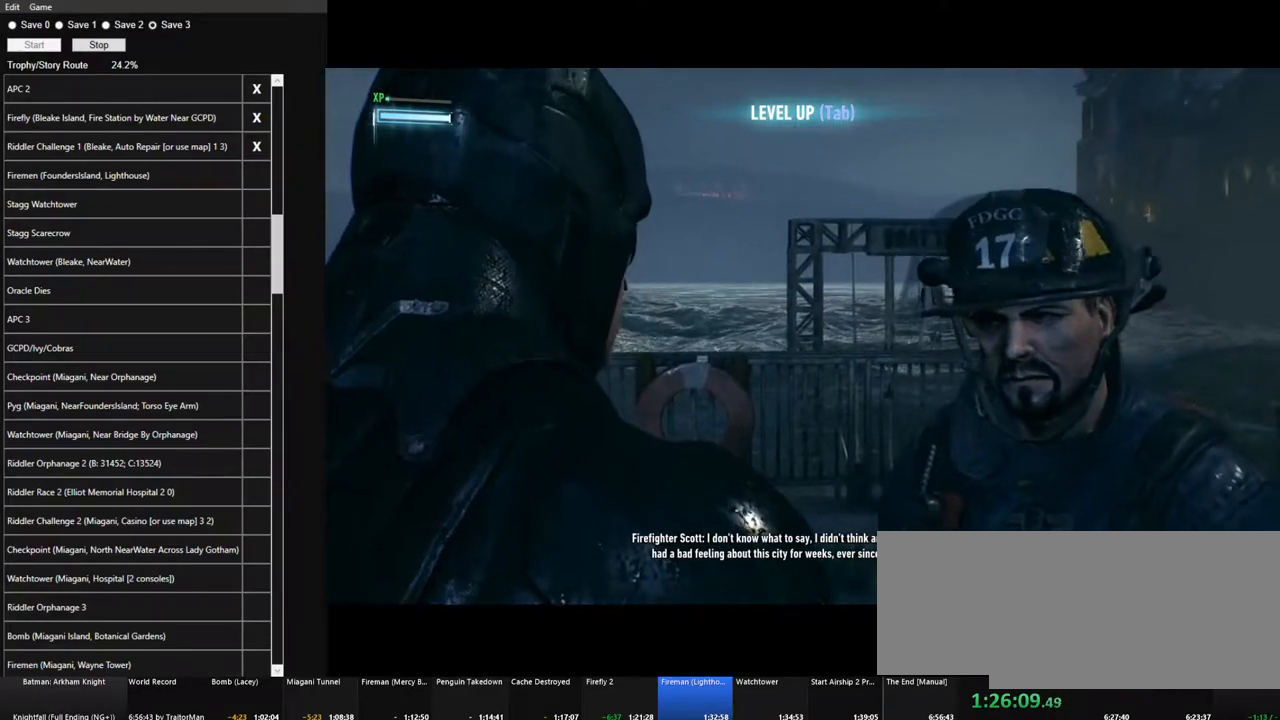
{"keys": [], "mouse": ["left"], "events": [[100, "mouse_left", "down"], [200, "mouse_left", "up"], [284, "mouse_left", "down"], [384, "mouse_left", "up"], [467, "mouse_left", "down"]]}
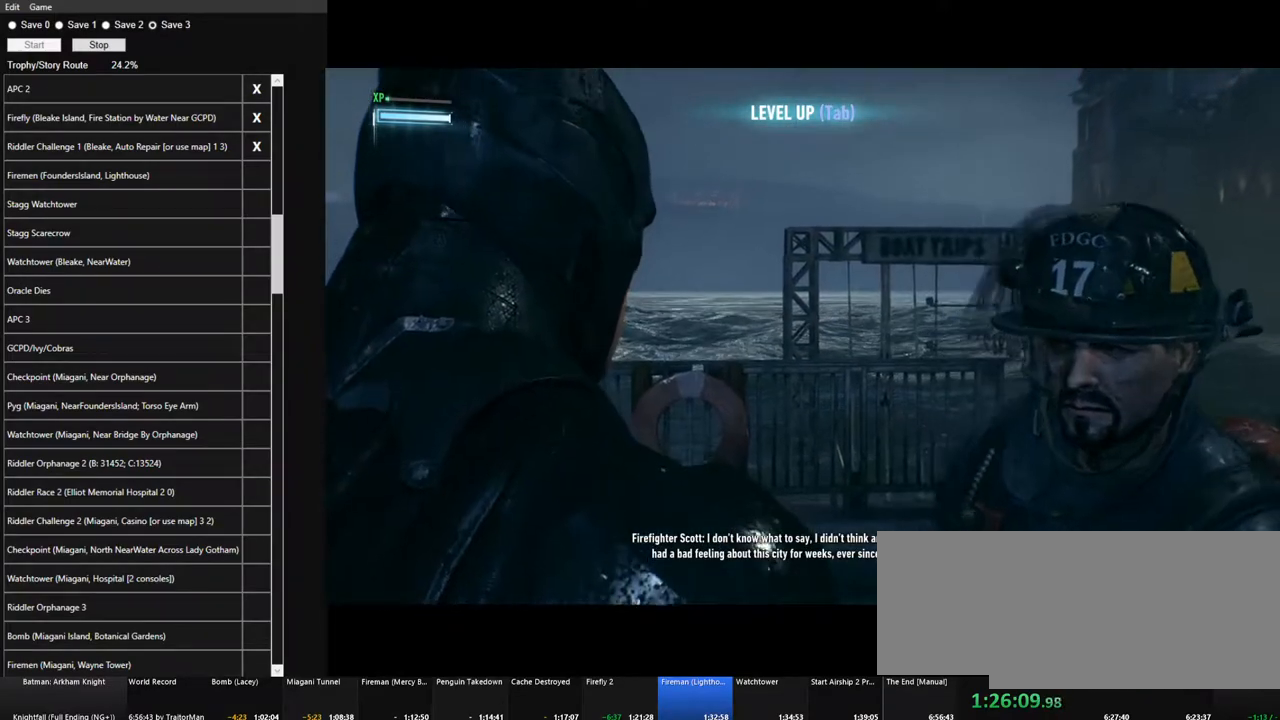
{"keys": [], "mouse": [], "events": [[67, "mouse_left", "up"], [167, "mouse_left", "down"], [250, "mouse_left", "up"], [400, "mouse_left", "down"], [484, "mouse_left", "up"]]}
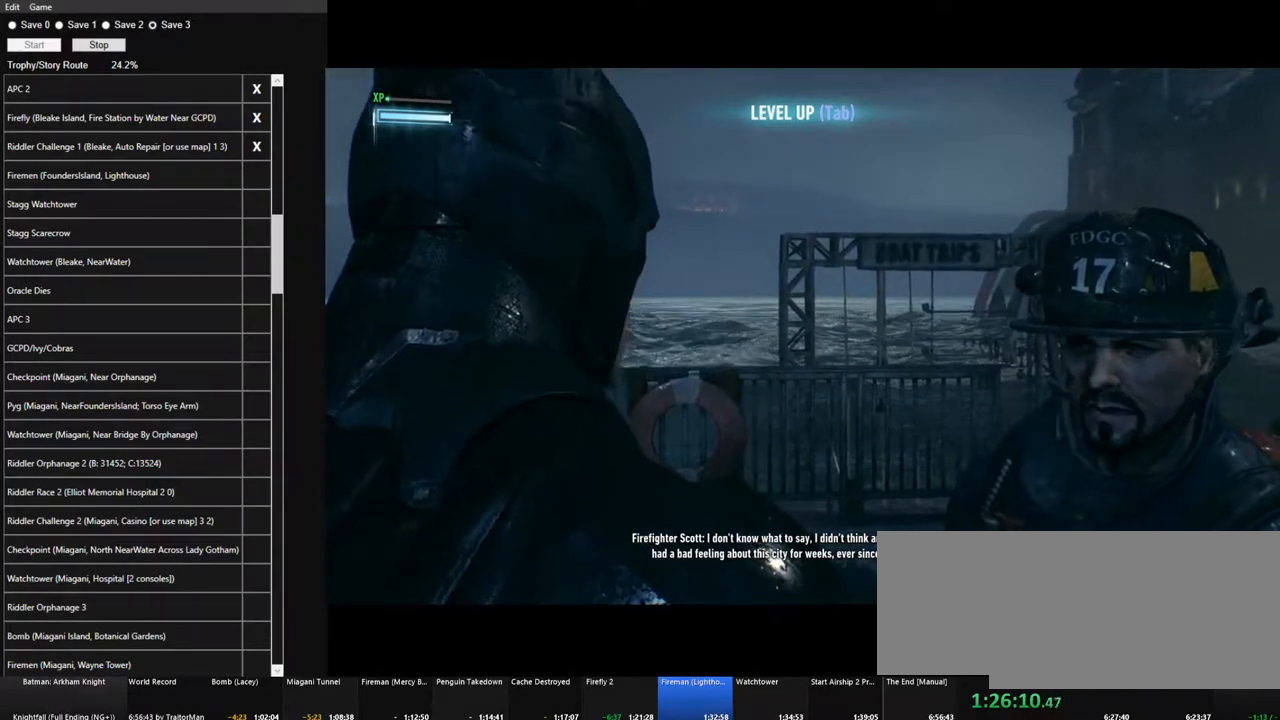
{"keys": [], "mouse": ["left"], "events": [[84, "mouse_left", "down"], [184, "mouse_left", "up"], [267, "mouse_left", "down"], [367, "mouse_left", "up"], [467, "mouse_left", "down"]]}
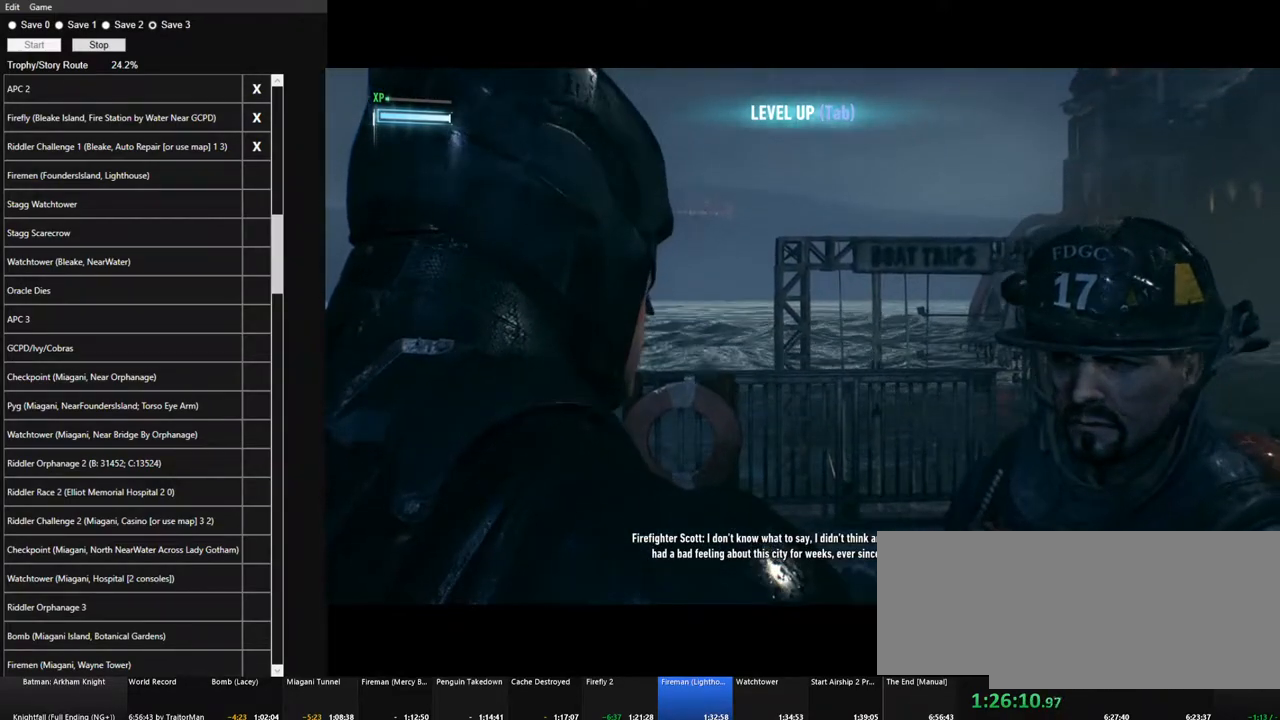
{"keys": [], "mouse": ["left"], "events": [[50, "mouse_left", "up"], [150, "mouse_left", "down"], [284, "mouse_left", "up"], [384, "mouse_left", "down"]]}
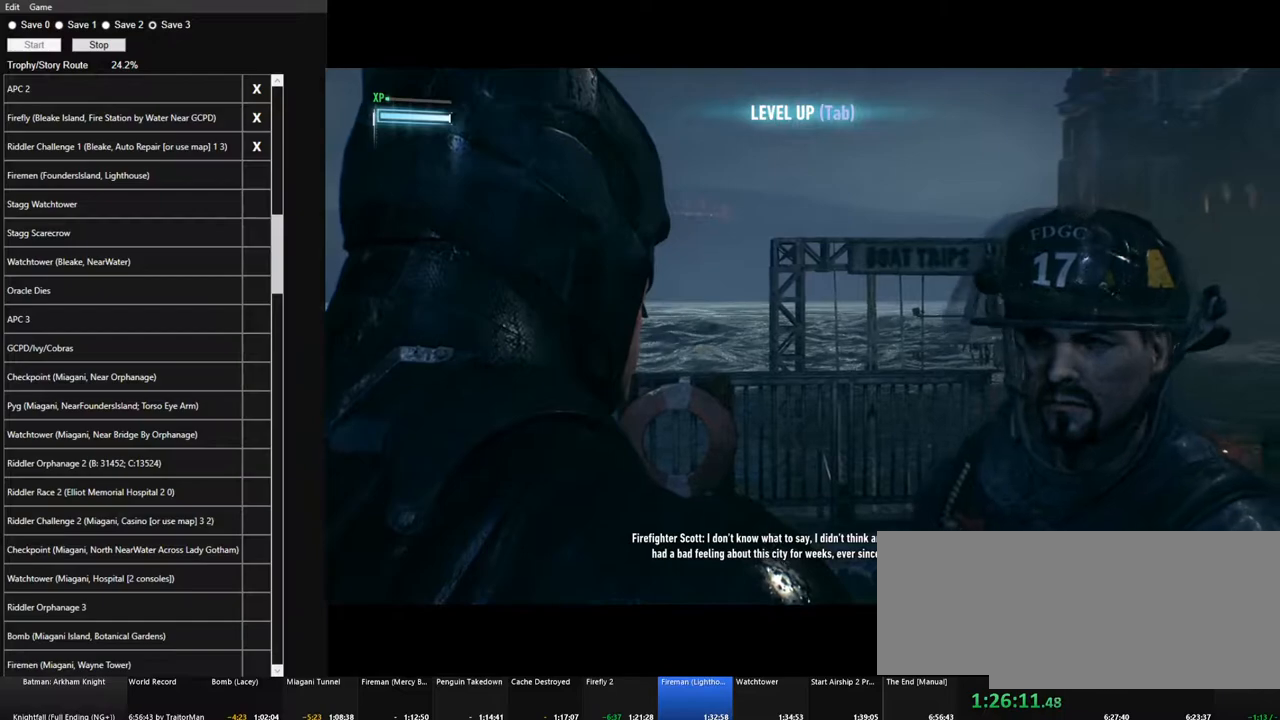
{"keys": [], "mouse": ["left"], "events": [[17, "mouse_left", "up"], [117, "mouse_left", "down"], [217, "mouse_left", "up"], [300, "mouse_left", "down"], [400, "mouse_left", "up"], [484, "mouse_left", "down"]]}
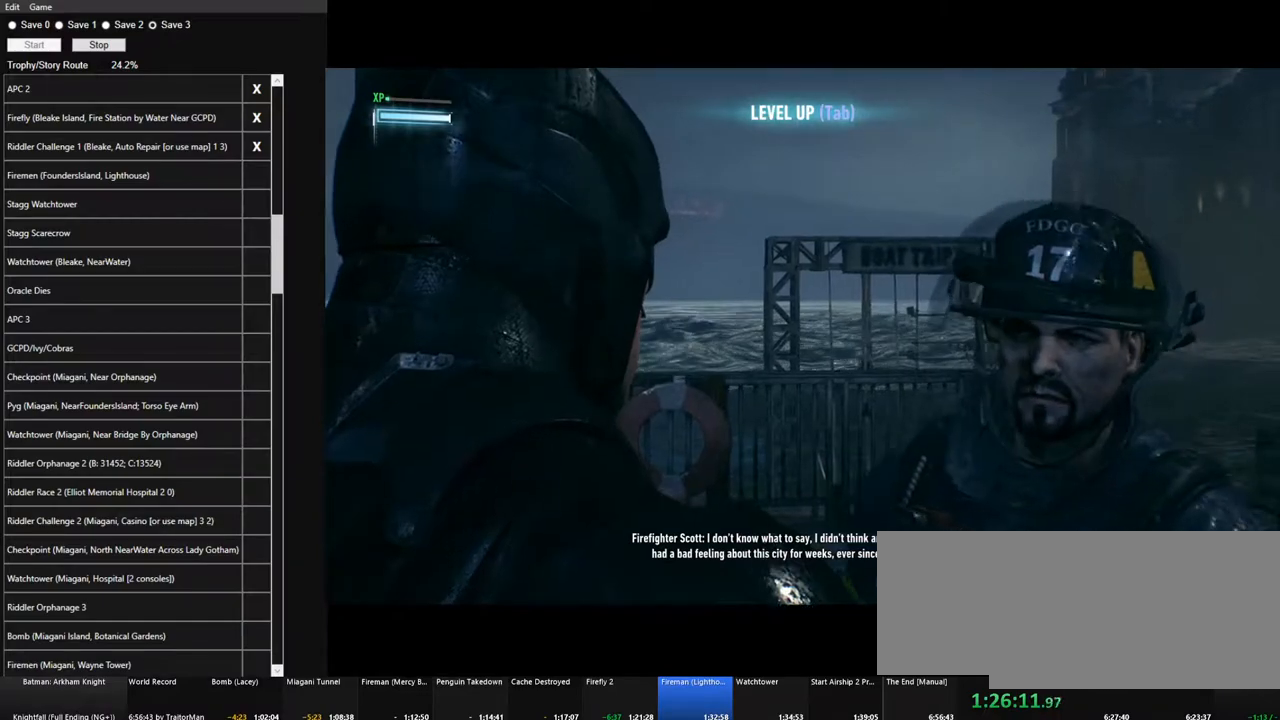
{"keys": [], "mouse": [], "events": [[84, "mouse_left", "up"], [184, "mouse_left", "down"], [267, "mouse_left", "up"], [367, "mouse_left", "down"], [467, "mouse_left", "up"]]}
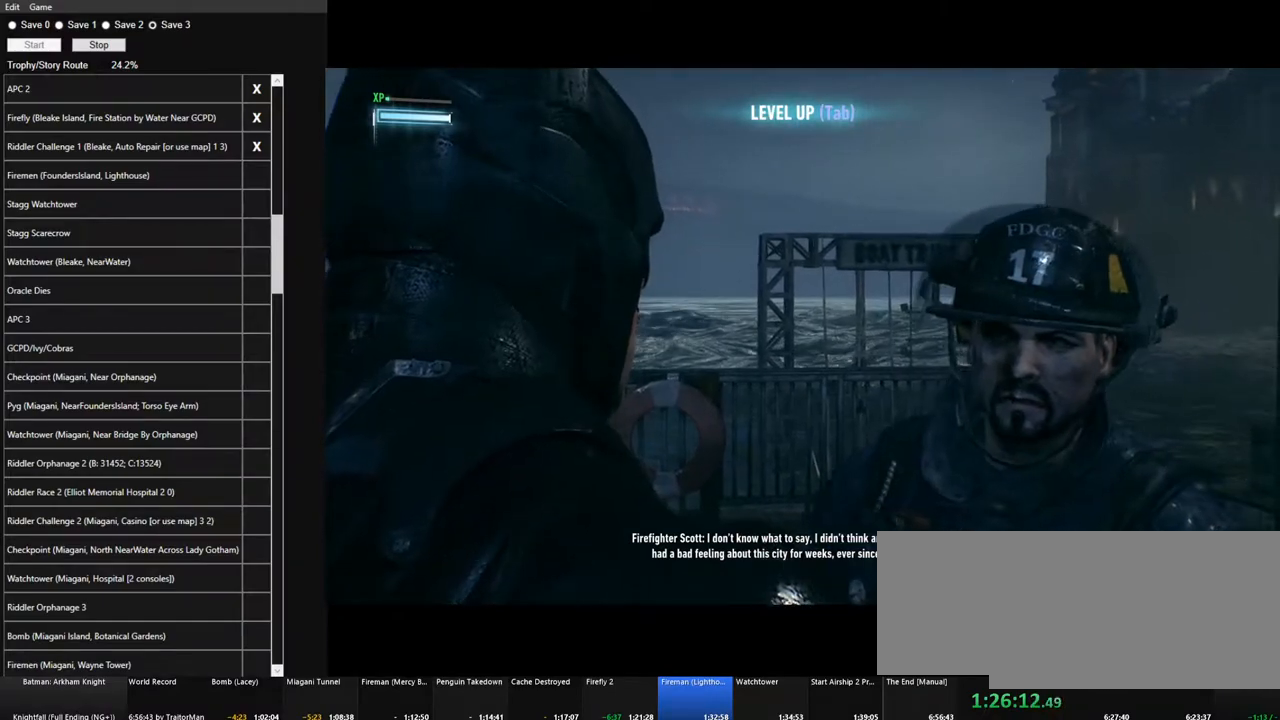
{"keys": [], "mouse": ["left"], "events": [[50, "mouse_left", "down"], [150, "mouse_left", "up"], [234, "mouse_left", "down"], [334, "mouse_left", "up"], [434, "mouse_left", "down"]]}
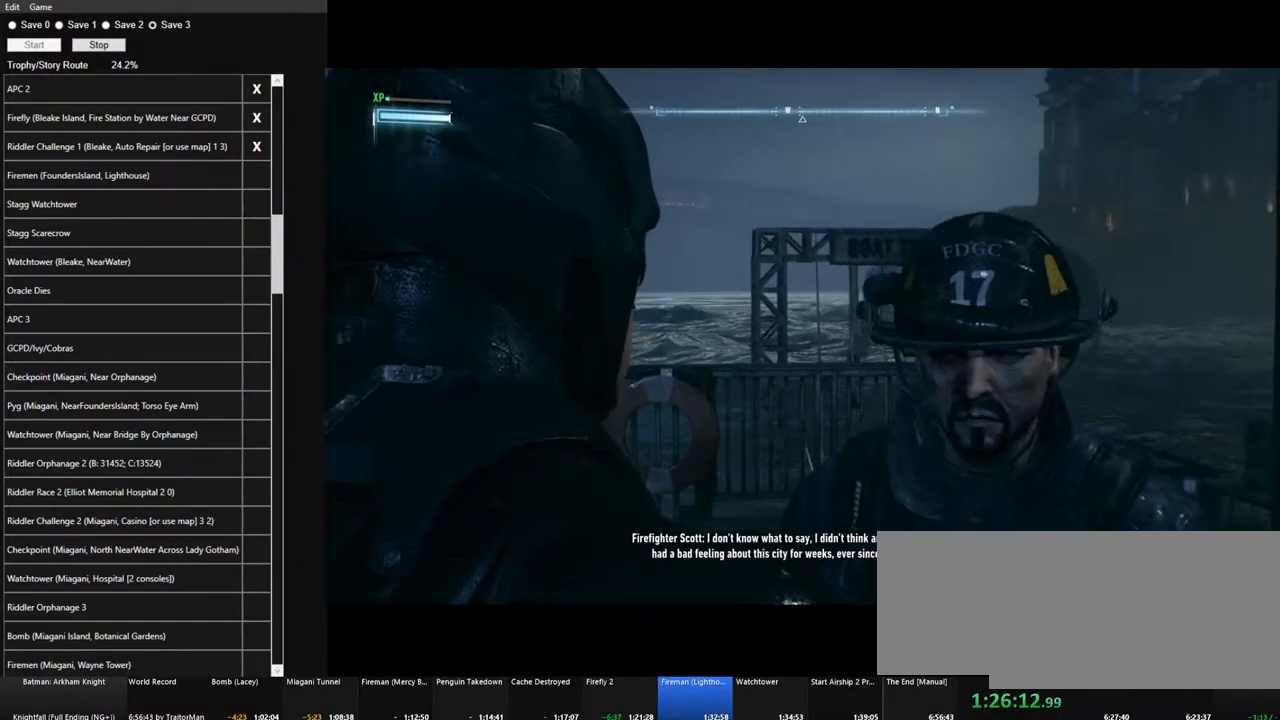
{"keys": [], "mouse": [], "events": [[17, "mouse_left", "up"], [117, "mouse_left", "down"], [217, "mouse_left", "up"], [350, "mouse_left", "down"], [484, "mouse_left", "up"]]}
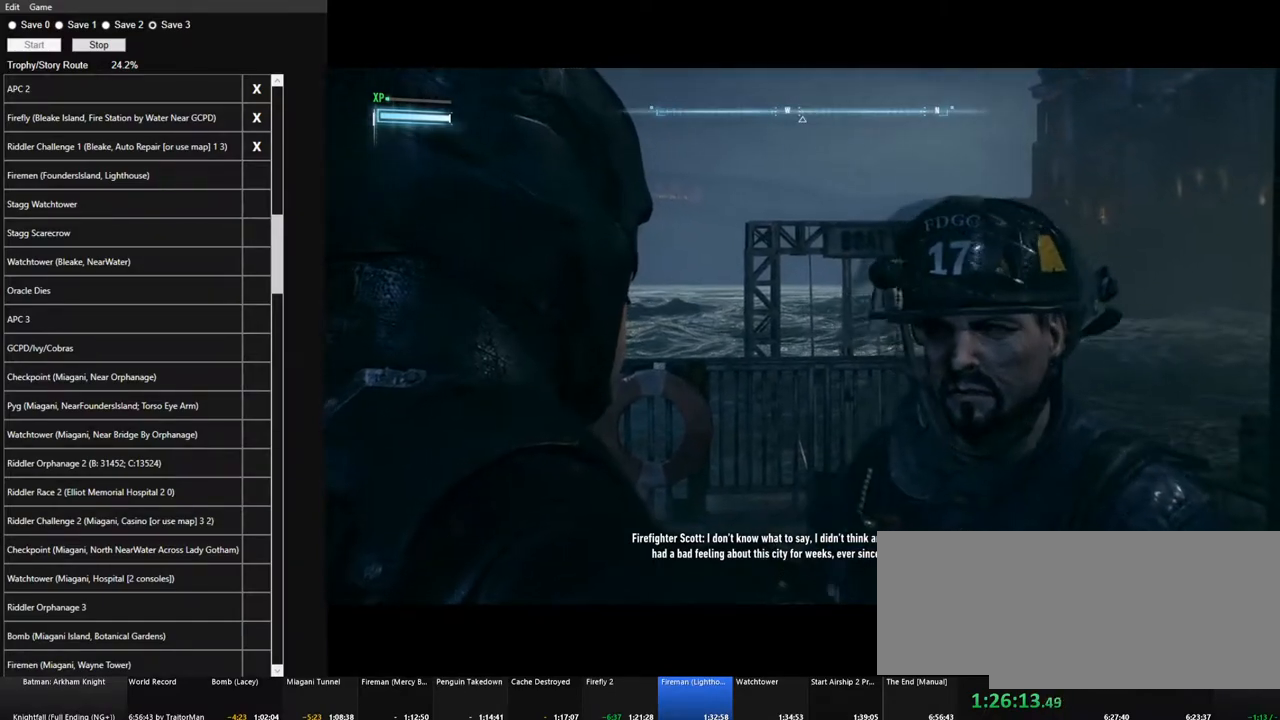
{"keys": [], "mouse": ["left"], "events": [[84, "mouse_left", "down"], [184, "mouse_left", "up"], [267, "mouse_left", "down"], [367, "mouse_left", "up"], [467, "mouse_left", "down"]]}
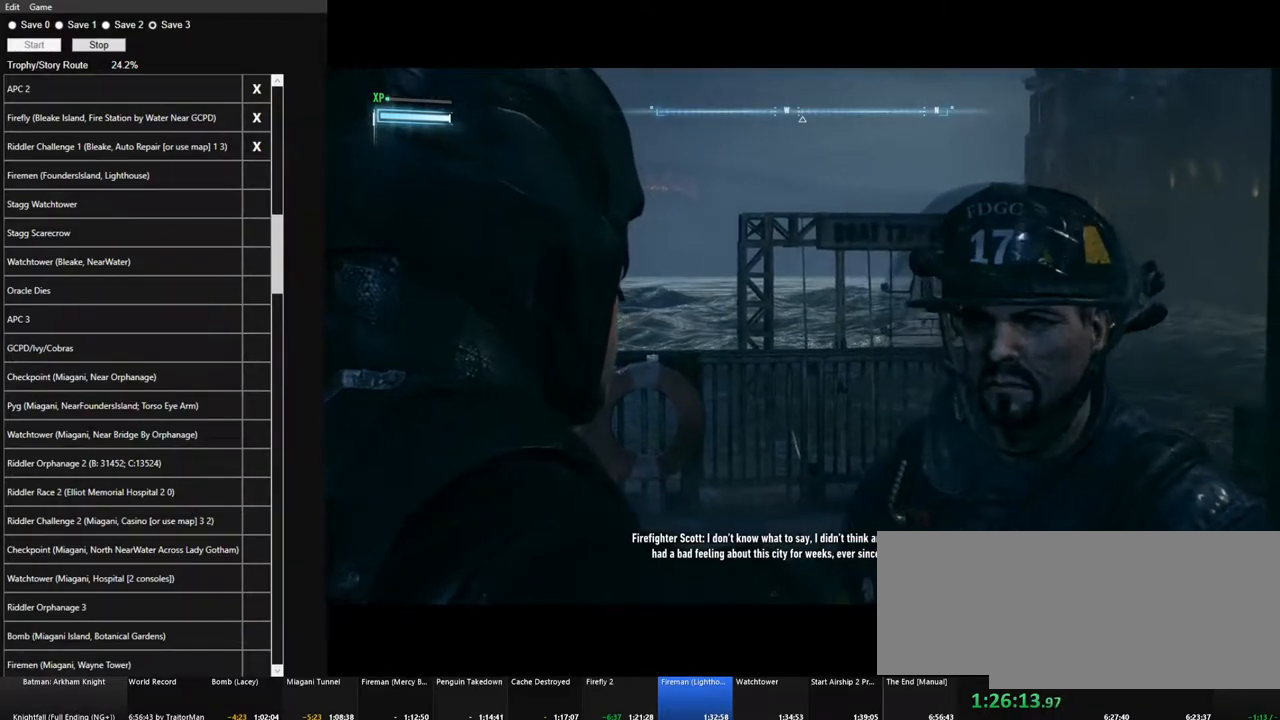
{"keys": [], "mouse": [], "events": [[50, "mouse_left", "up"], [150, "mouse_left", "down"], [284, "mouse_left", "up"], [384, "mouse_left", "down"], [467, "mouse_left", "up"]]}